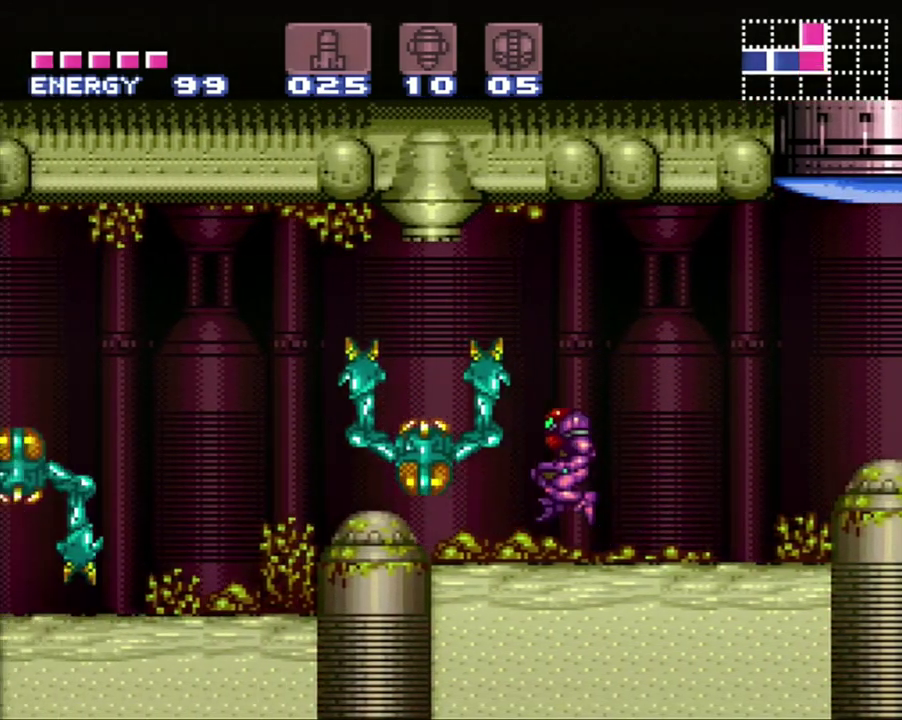
Gameplay with a controller (Nintendo layout); each line is a JSON object with the inputs held at the frame after it. "events" lists button and stick changes between this image and that frame as [ms after this image, input, new state], when the widget could be followed in between. Not read: L3 R3.
{"buttons": ["A", "DPAD_LEFT"], "events": [[150, "B", "up"]]}
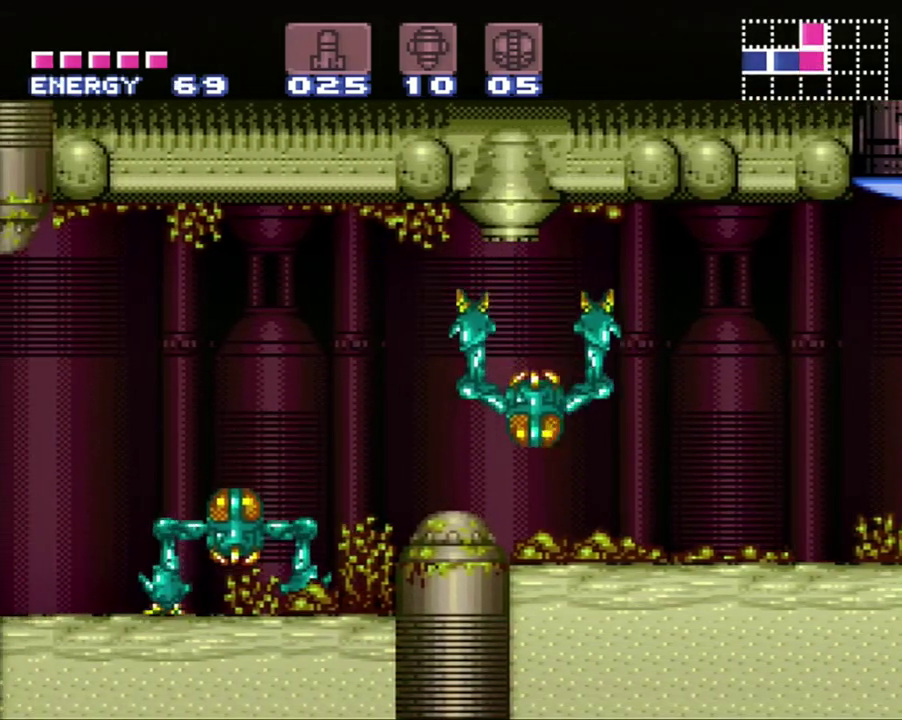
{"buttons": ["A", "DPAD_LEFT"], "events": [[200, "B", "down"], [333, "B", "up"]]}
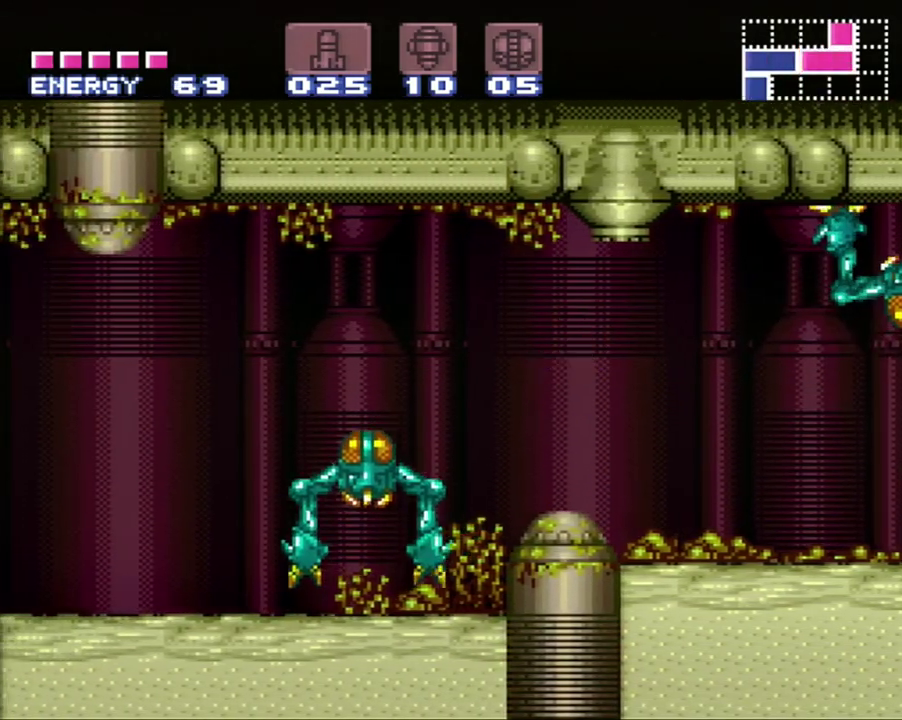
{"buttons": ["A", "DPAD_LEFT"], "events": [[83, "Y", "down"], [233, "Y", "up"]]}
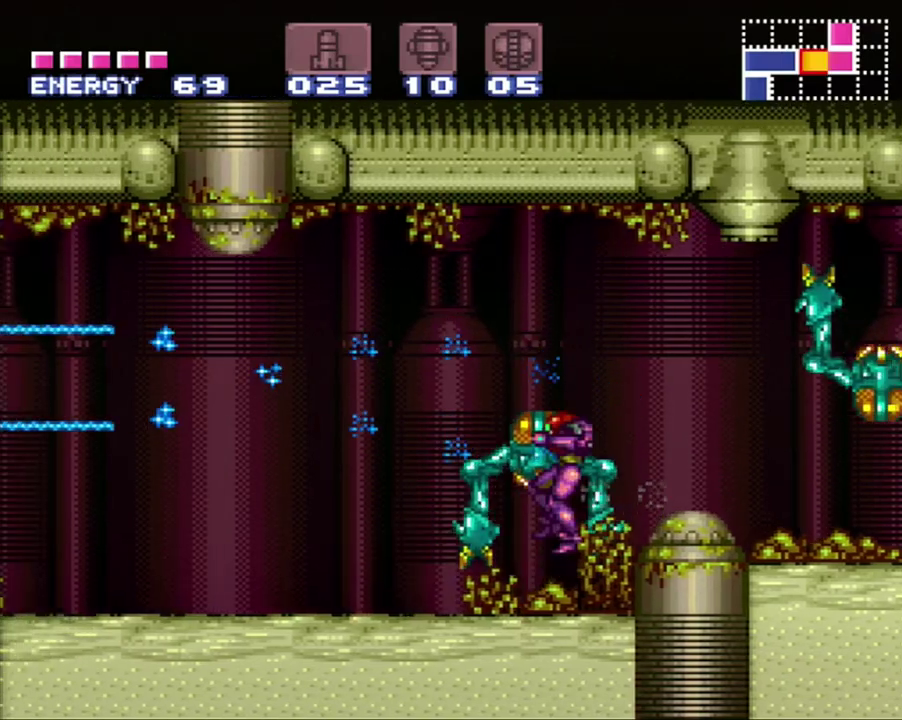
{"buttons": ["A", "DPAD_LEFT"], "events": []}
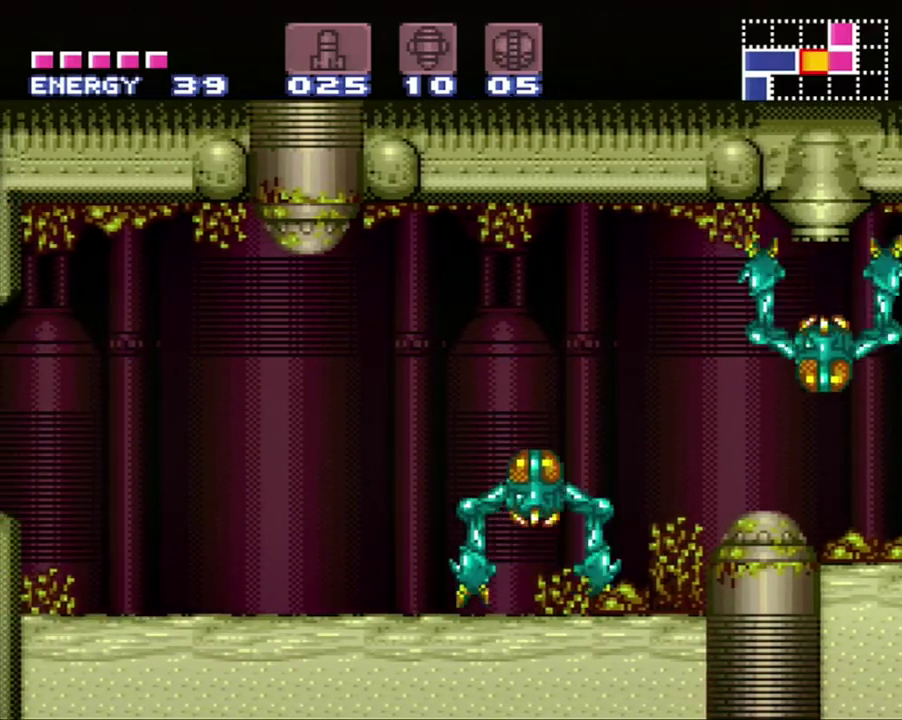
{"buttons": ["A", "B", "DPAD_LEFT"], "events": [[450, "B", "down"]]}
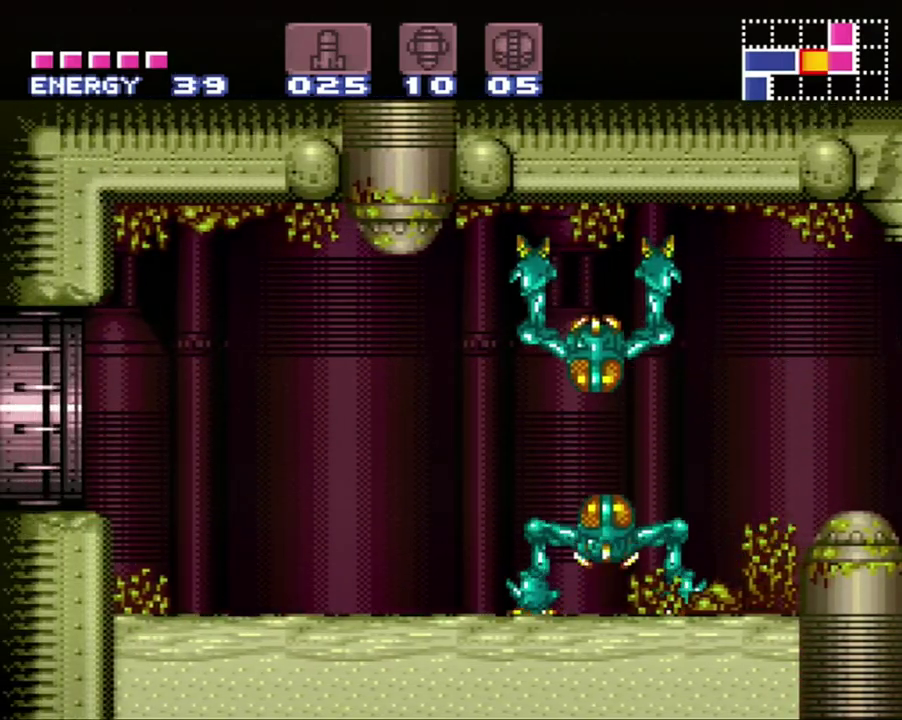
{"buttons": ["A", "DPAD_LEFT"], "events": [[50, "B", "up"]]}
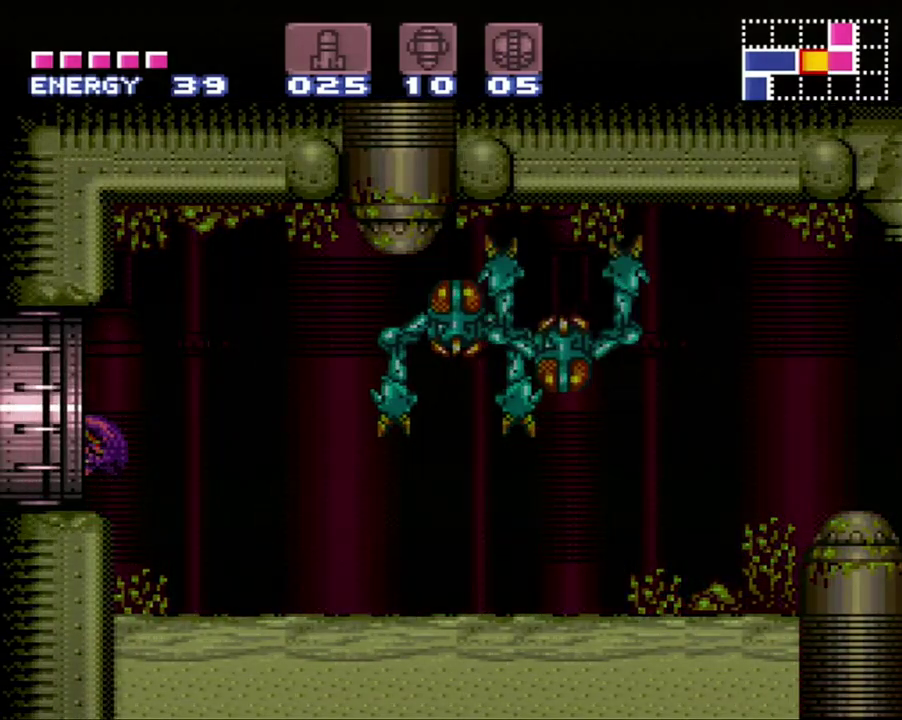
{"buttons": ["A", "DPAD_LEFT"], "events": []}
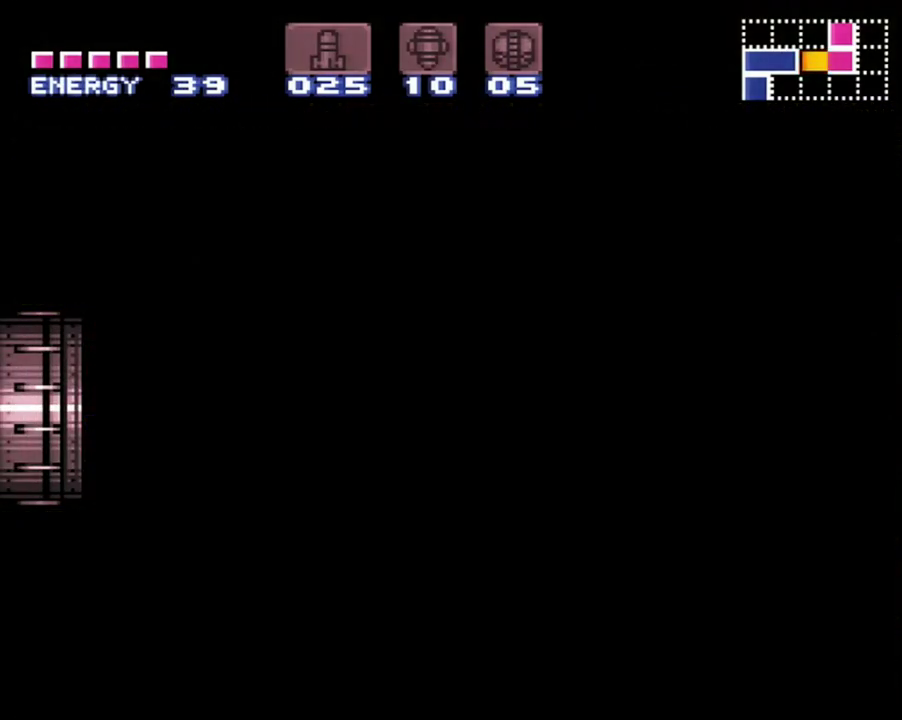
{"buttons": ["A", "DPAD_LEFT"], "events": []}
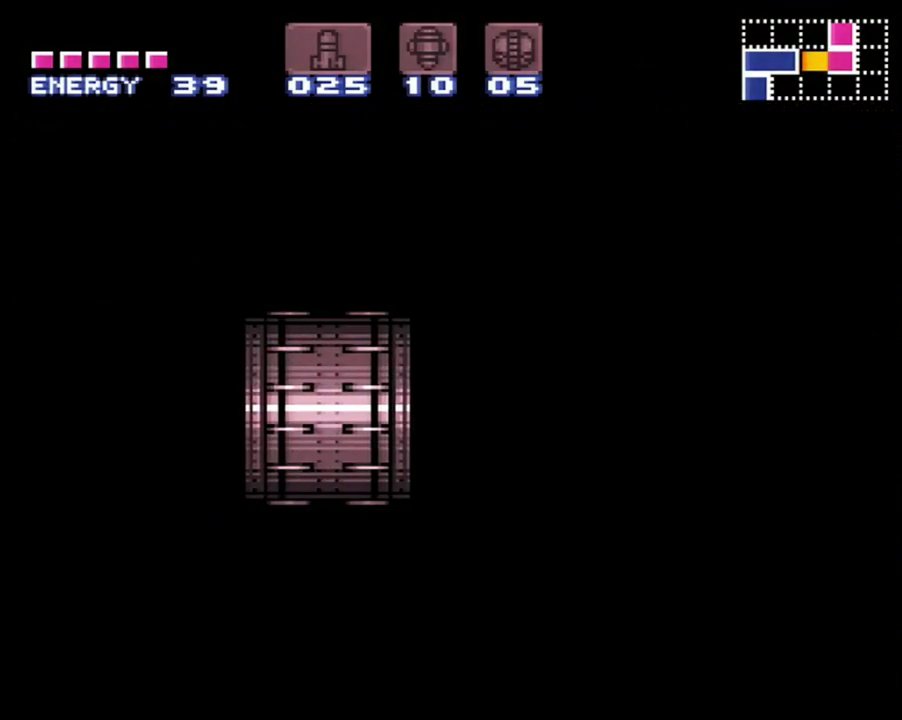
{"buttons": ["A", "DPAD_LEFT"], "events": []}
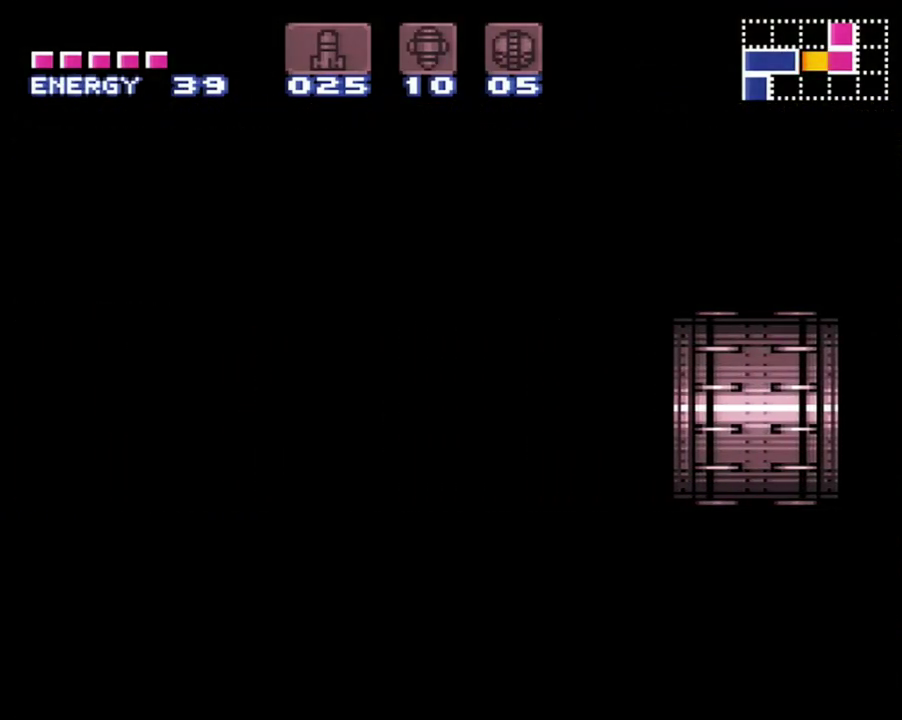
{"buttons": ["A", "DPAD_LEFT"], "events": []}
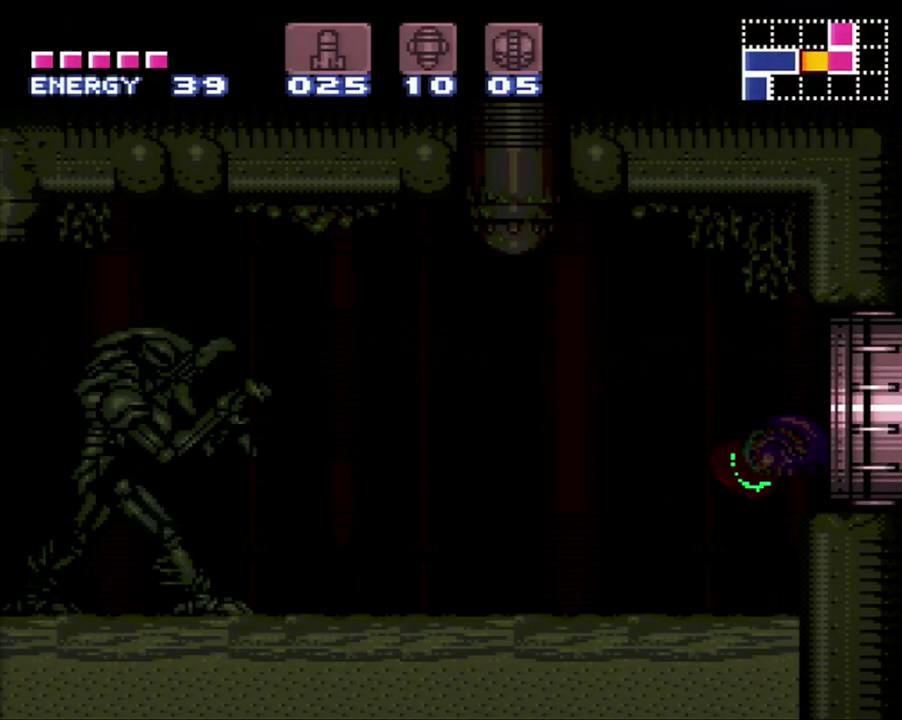
{"buttons": ["A", "DPAD_LEFT"], "events": []}
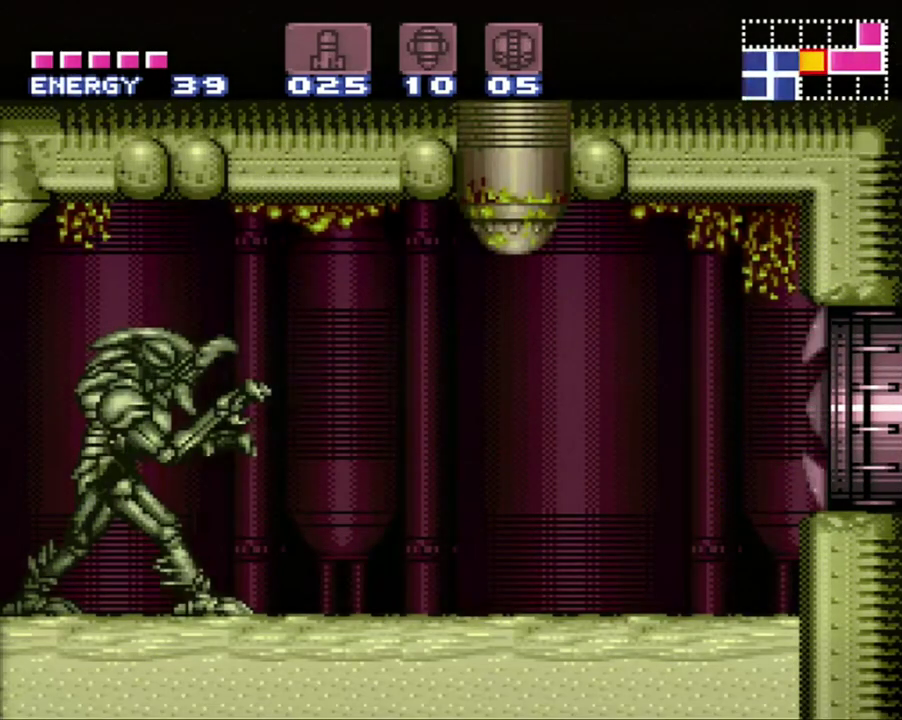
{"buttons": ["A", "DPAD_LEFT"], "events": [[17, "Y", "down"], [150, "Y", "up"]]}
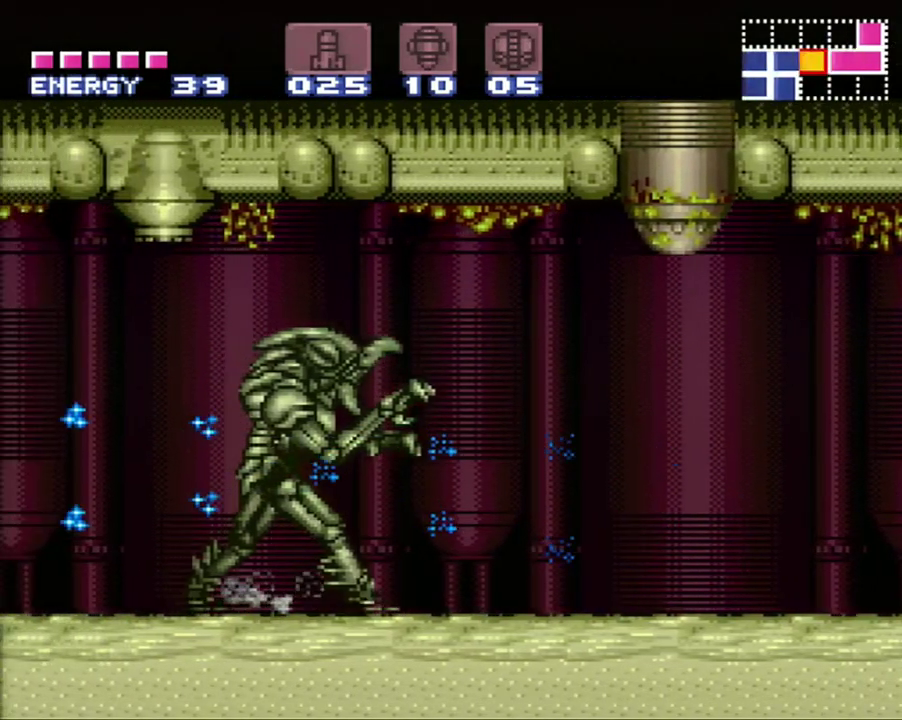
{"buttons": ["A", "DPAD_LEFT"], "events": []}
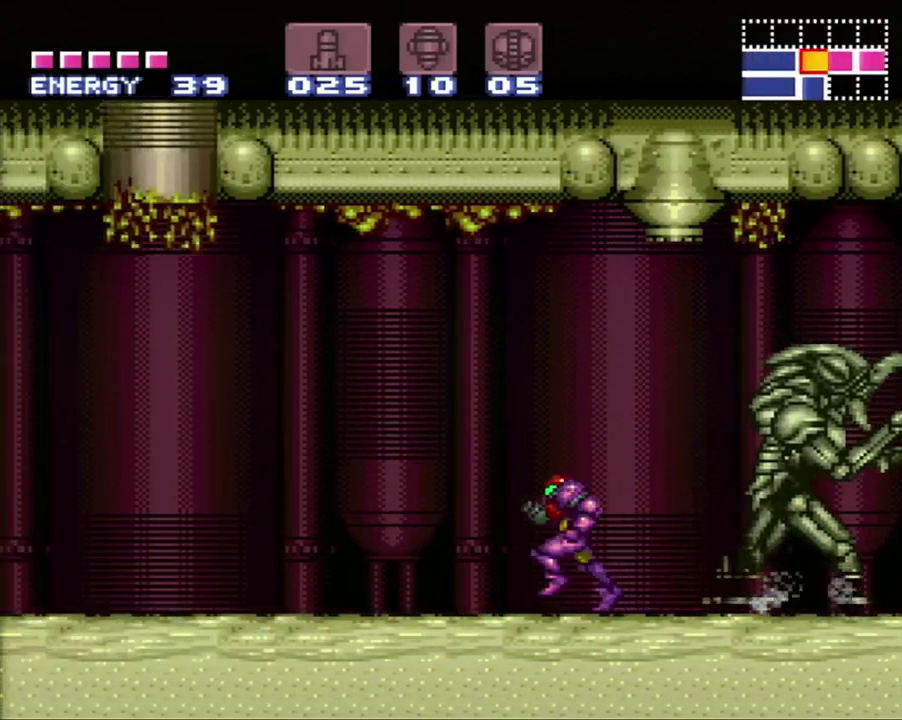
{"buttons": ["A", "DPAD_LEFT"], "events": [[267, "B", "down"], [400, "B", "up"]]}
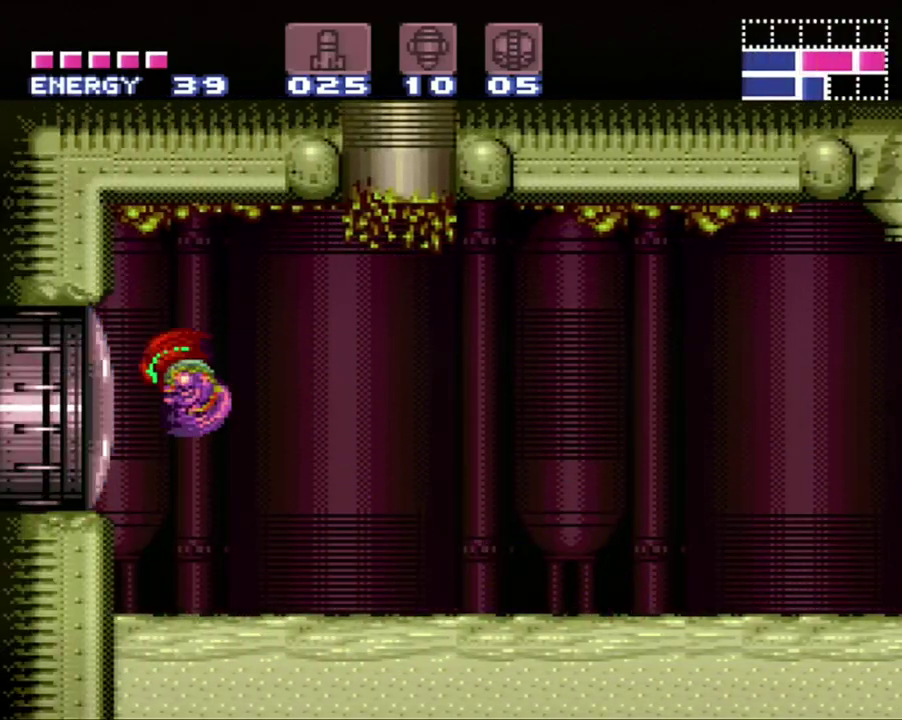
{"buttons": ["A", "DPAD_LEFT"], "events": [[83, "Y", "down"], [167, "Y", "up"]]}
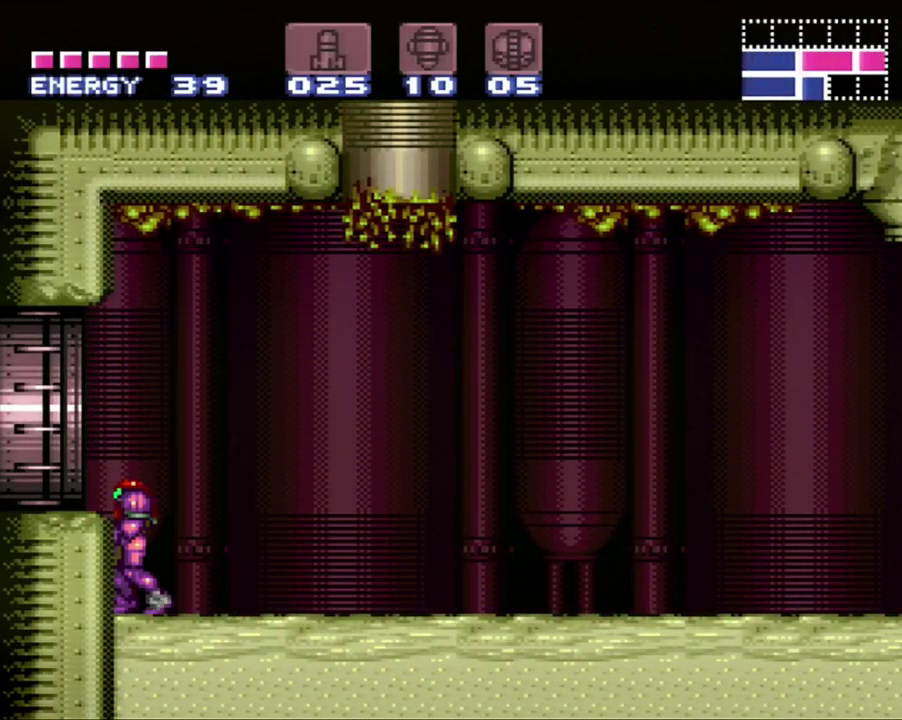
{"buttons": ["A", "DPAD_LEFT"], "events": [[17, "A", "up"], [83, "B", "down"], [117, "A", "down"], [183, "B", "up"]]}
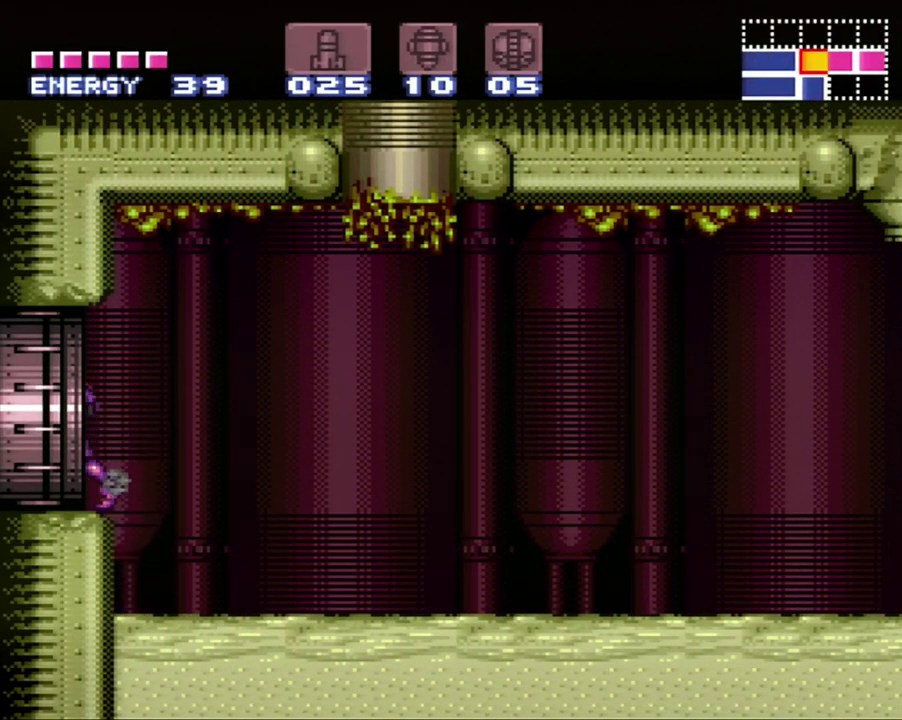
{"buttons": ["A", "DPAD_LEFT"], "events": []}
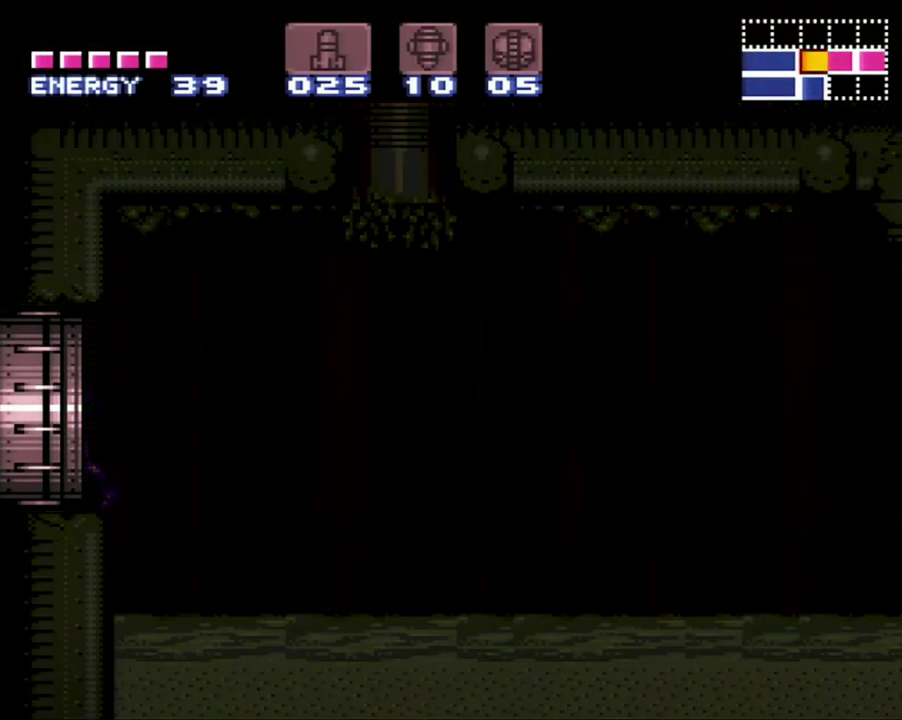
{"buttons": ["A", "DPAD_LEFT"], "events": []}
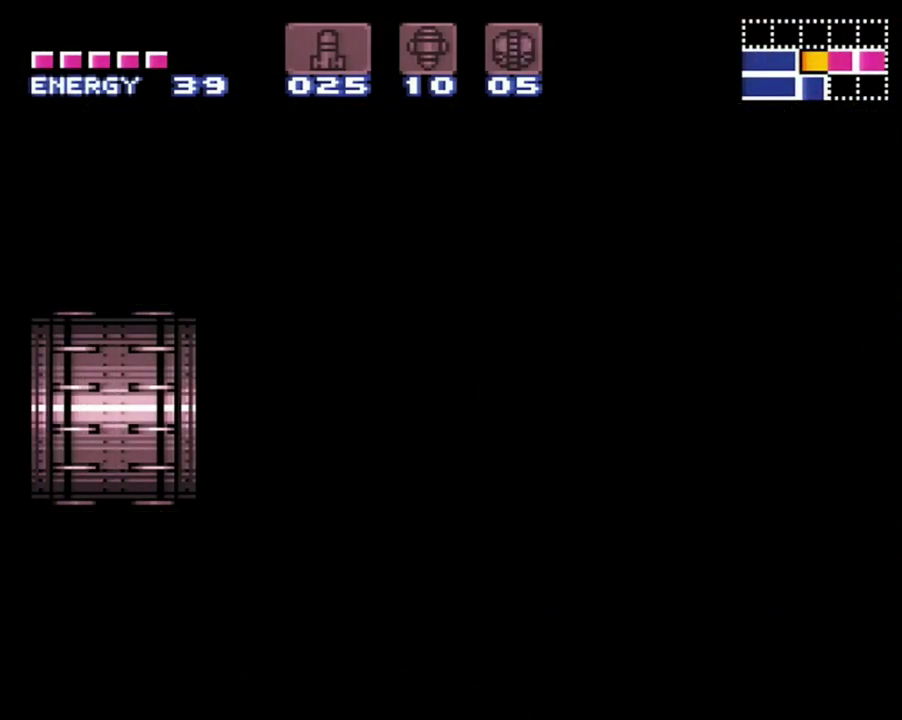
{"buttons": [], "events": [[50, "DPAD_LEFT", "up"], [417, "A", "up"]]}
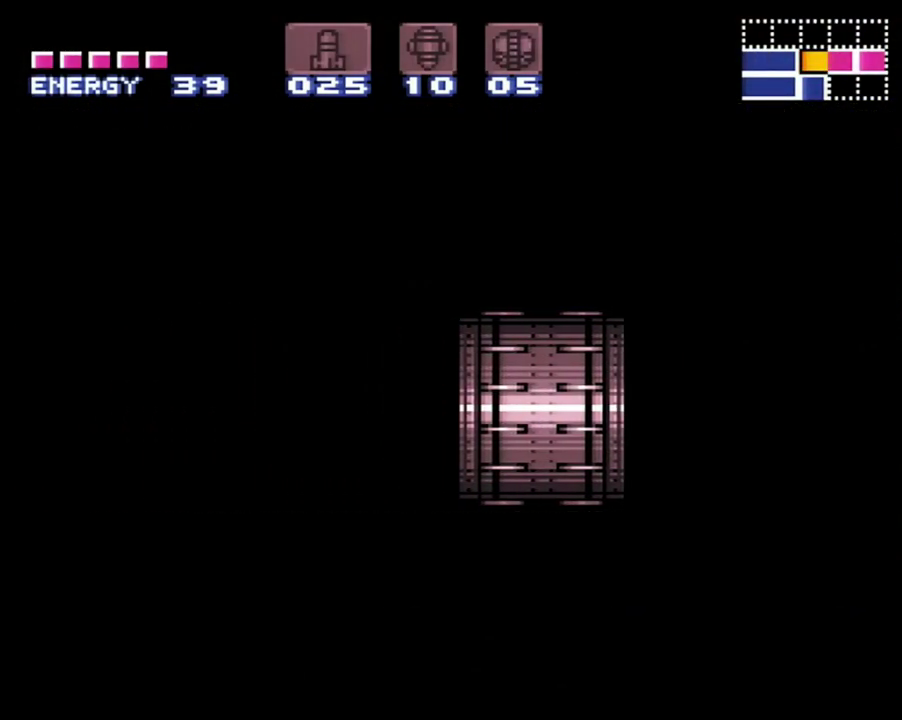
{"buttons": [], "events": []}
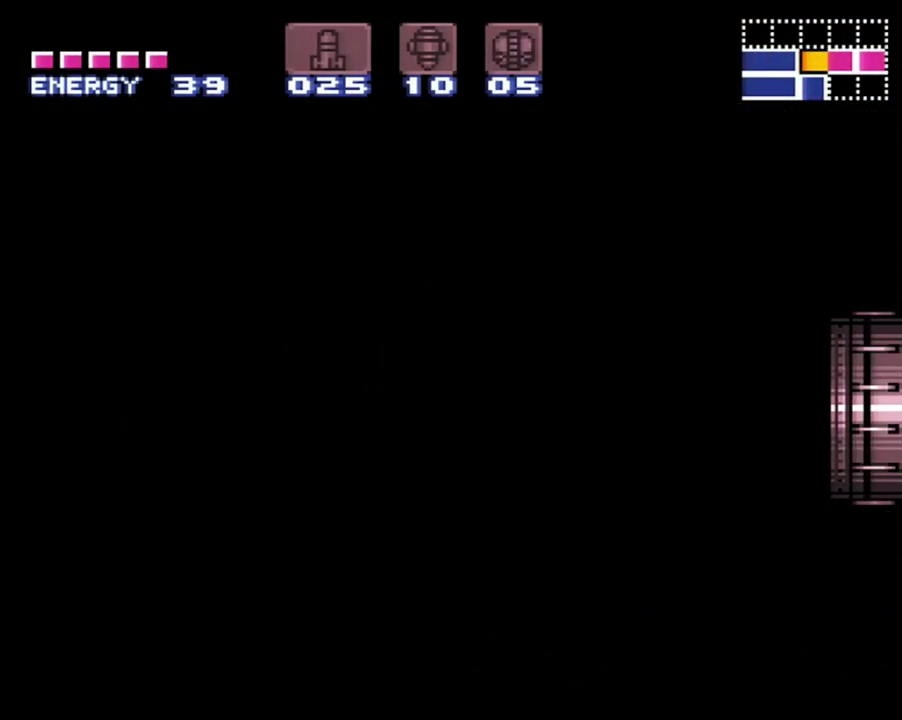
{"buttons": ["A"], "events": [[283, "A", "down"]]}
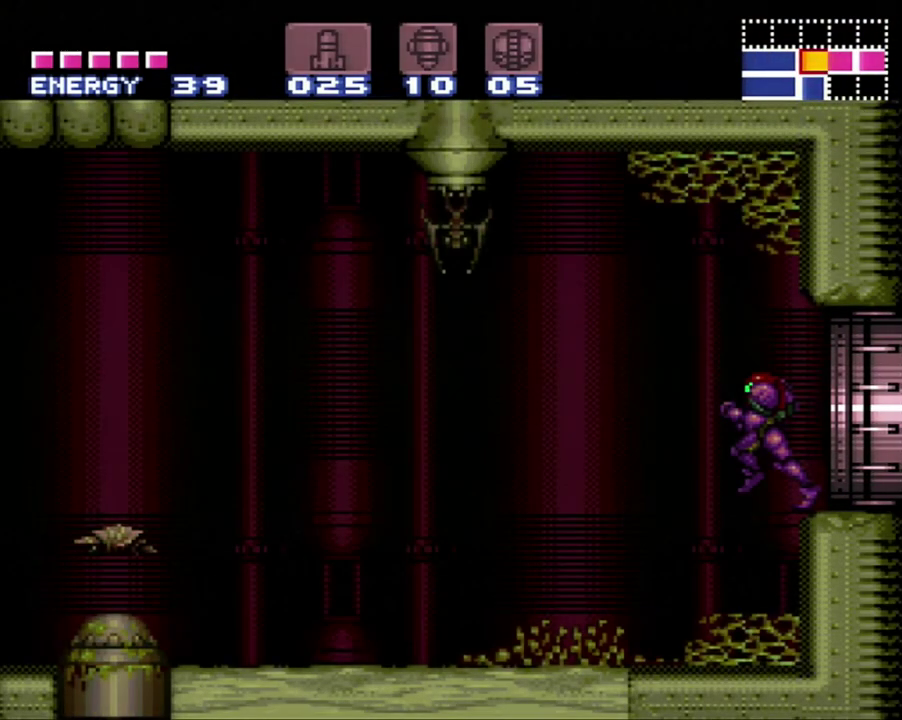
{"buttons": ["A", "DPAD_LEFT"], "events": [[200, "DPAD_LEFT", "down"], [233, "A", "up"], [333, "A", "down"]]}
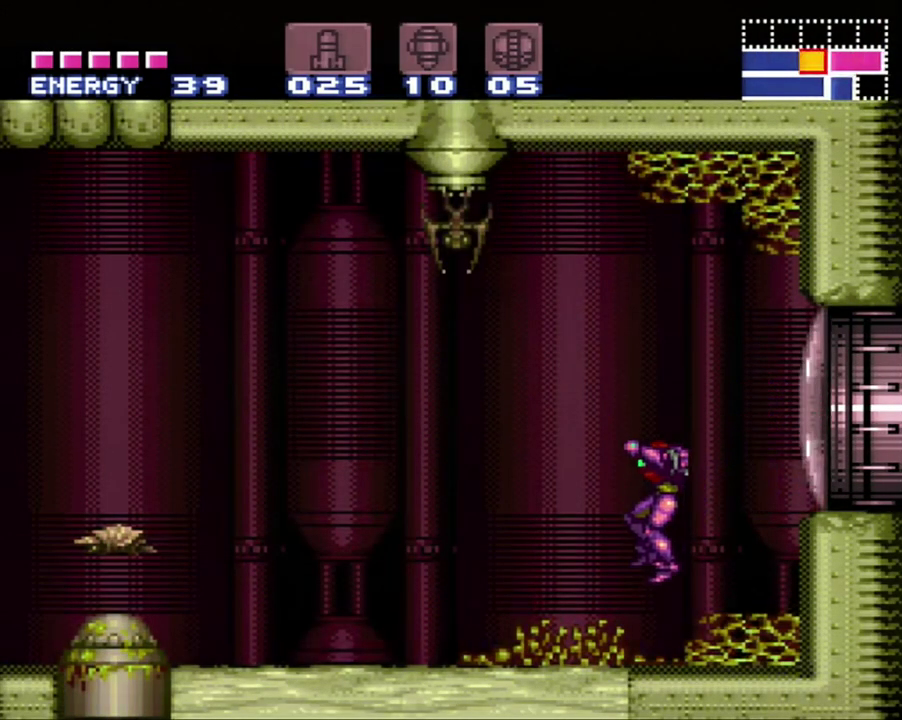
{"buttons": ["A", "DPAD_LEFT"], "events": [[33, "Y", "down"], [267, "Y", "up"]]}
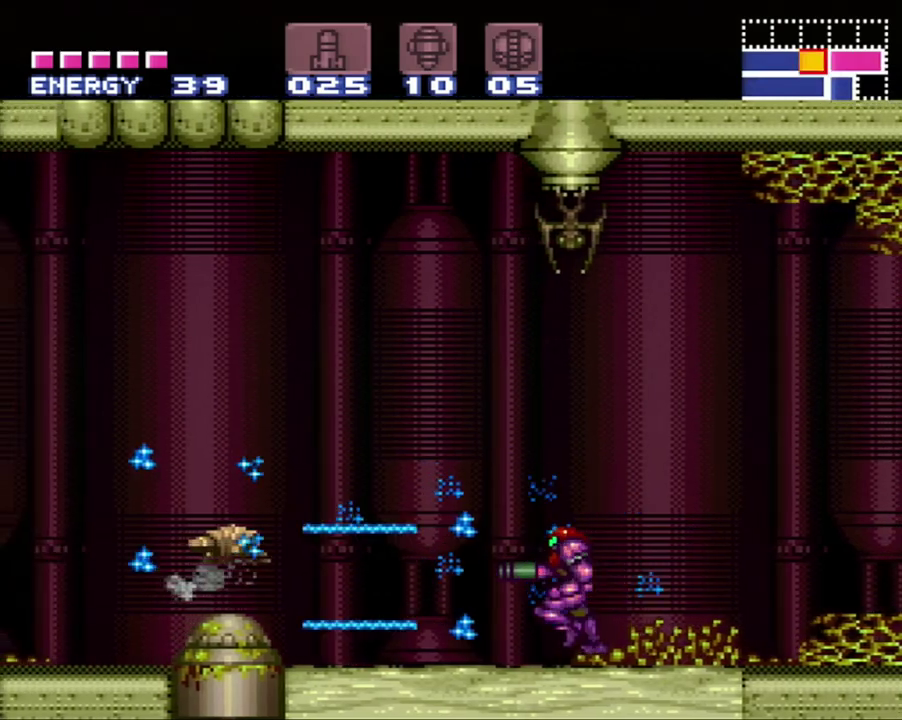
{"buttons": ["A", "DPAD_LEFT"], "events": [[167, "B", "down"], [417, "B", "up"]]}
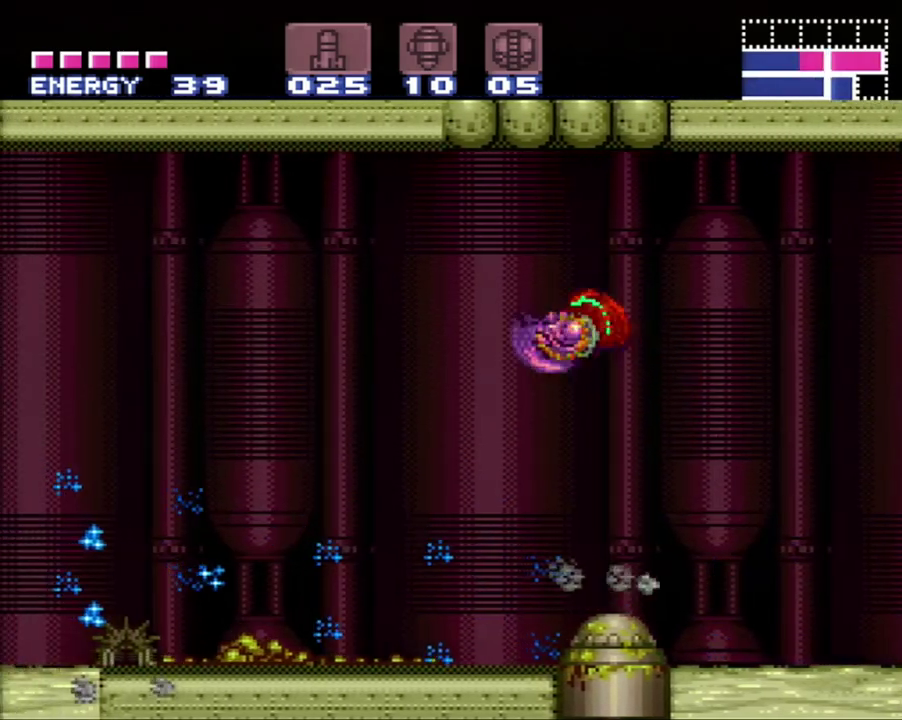
{"buttons": ["A", "B", "DPAD_LEFT"], "events": [[450, "B", "down"]]}
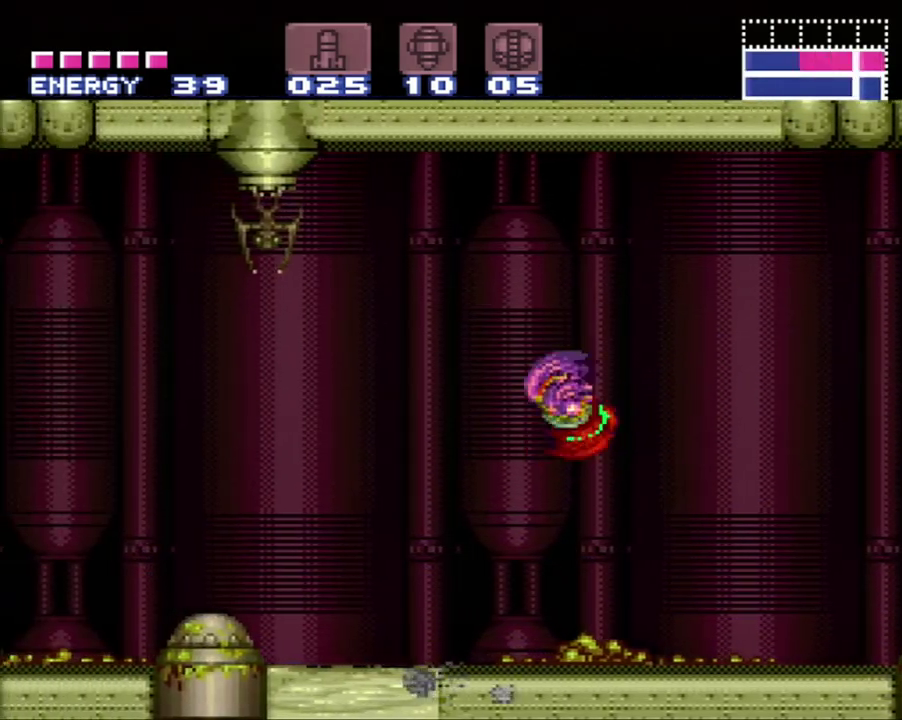
{"buttons": ["A", "DPAD_RIGHT"], "events": [[150, "B", "up"], [433, "DPAD_LEFT", "up"], [500, "DPAD_RIGHT", "down"]]}
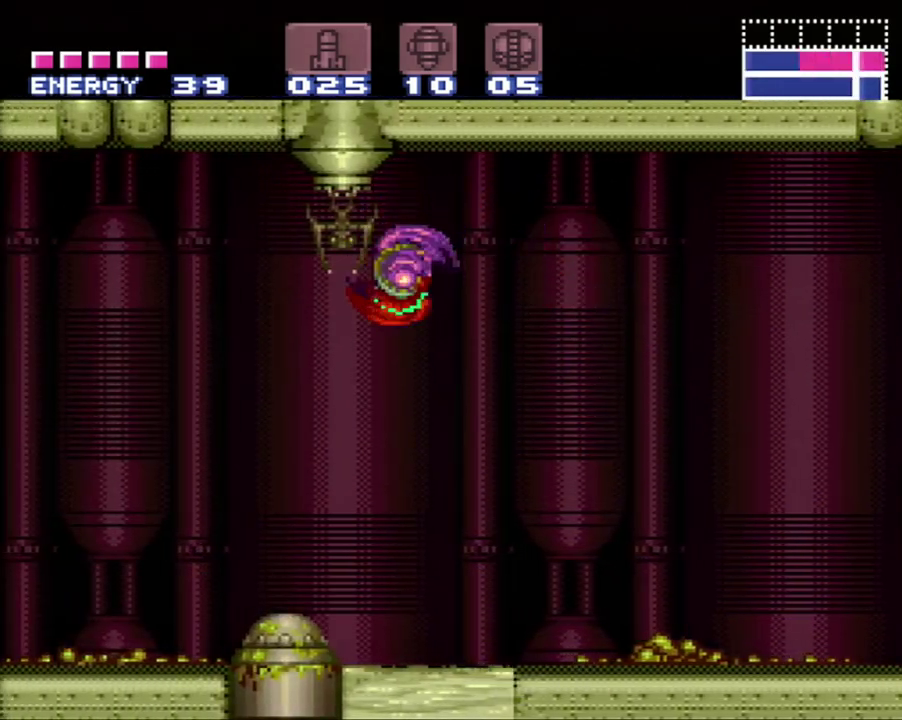
{"buttons": ["A"], "events": [[117, "DPAD_RIGHT", "up"], [267, "DPAD_LEFT", "down"], [367, "DPAD_LEFT", "up"]]}
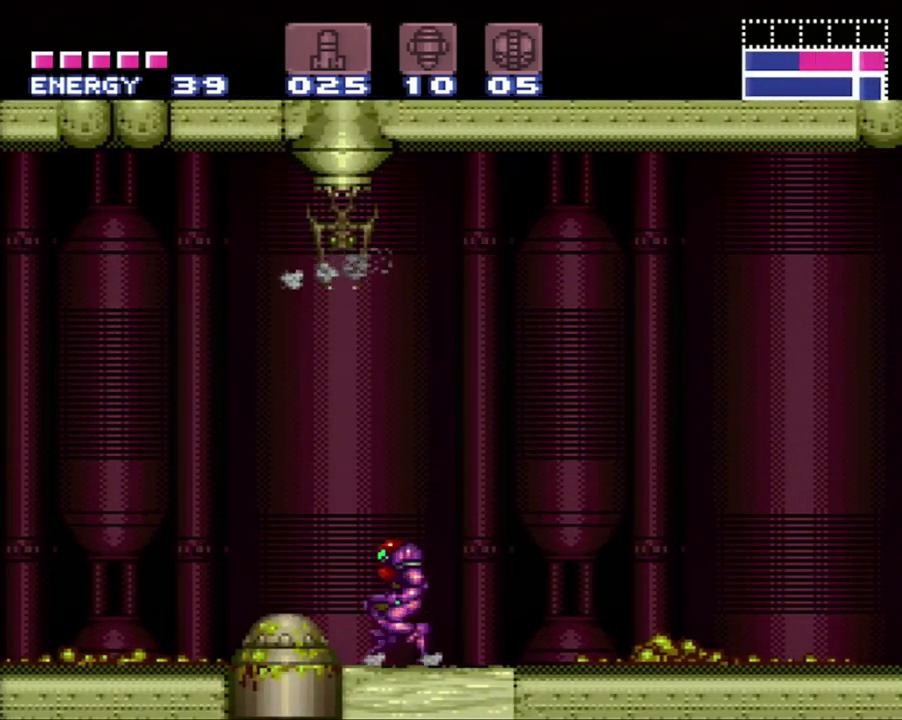
{"buttons": ["DPAD_LEFT"], "events": [[117, "DPAD_DOWN", "down"], [183, "DPAD_DOWN", "up"], [267, "DPAD_DOWN", "down"], [367, "DPAD_DOWN", "up"], [400, "A", "up"], [417, "DPAD_LEFT", "down"]]}
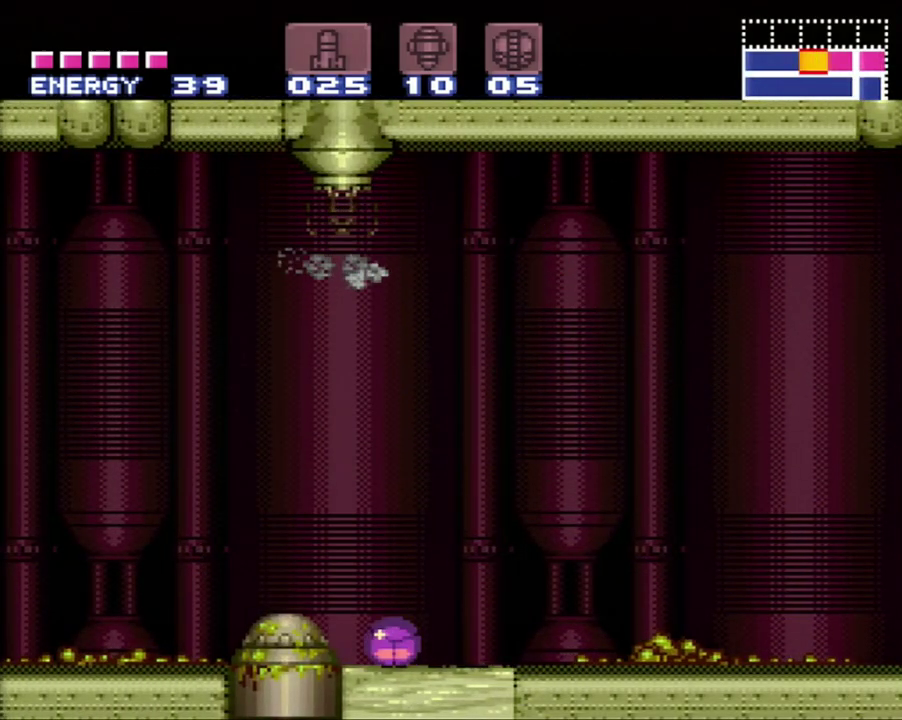
{"buttons": [], "events": [[117, "DPAD_LEFT", "up"]]}